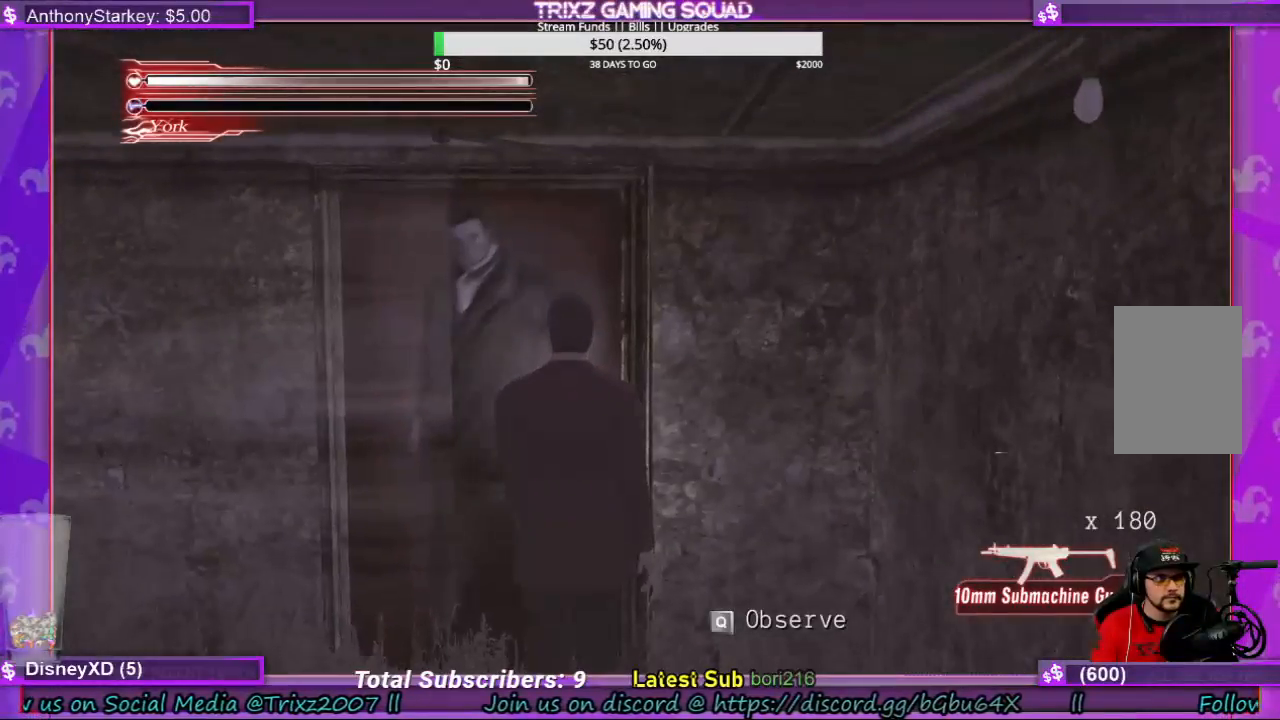
Gameplay with keyboard and mouse; each line is a JSON object with the keys and mouse buttons held at the frame after it. "events" lists presses ("down") and releases ("up") of "a", "ctrl", "d", "e", "f", "q", "r", "s", "shift", "space", "tab", "w", "mouse_left", "mouse_wheel", "mouse_right", "mouse_mb4" and "mouse_mb5" between this image and that frame as [ms after this image, input, new state], when the widget could be followed in between. "mouse_left", "mouse_wheel", "mouse_right", "mouse_mb4", "mouse_mb5" = the "left", "wheel", "right", "mb4", "mb5" buttons of the "mouse" list. No other keys are recorded. "wheel" means that the mouse wheel is clicked or scrolled. Mouse movement is not recorded.
{"keys": [], "mouse": [], "events": [[233, "q", "down"], [366, "q", "up"]]}
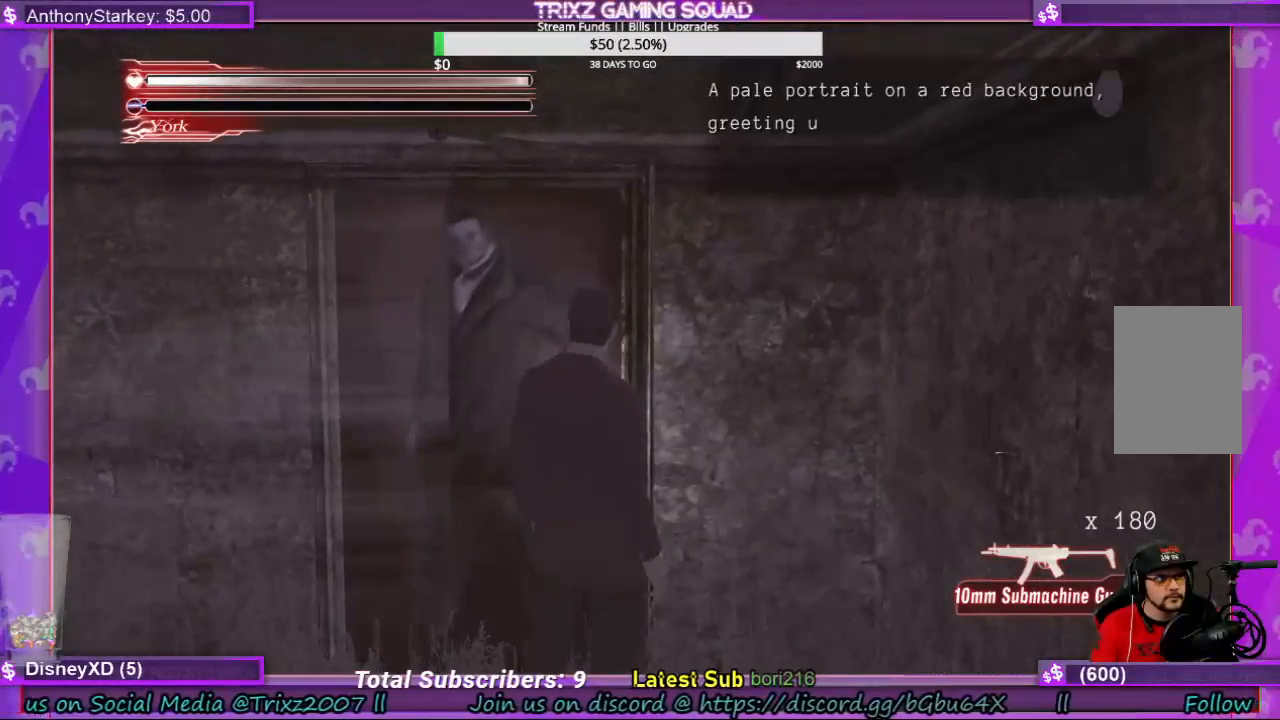
{"keys": [], "mouse": [], "events": []}
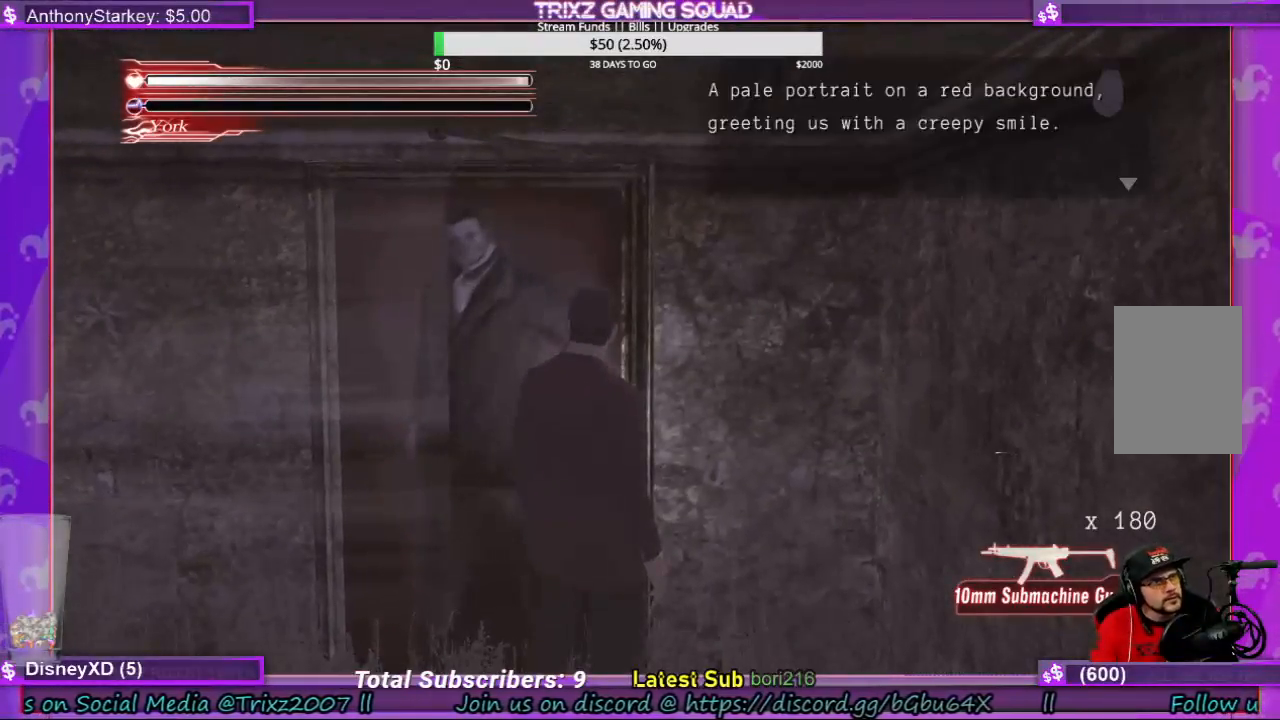
{"keys": [], "mouse": [], "events": []}
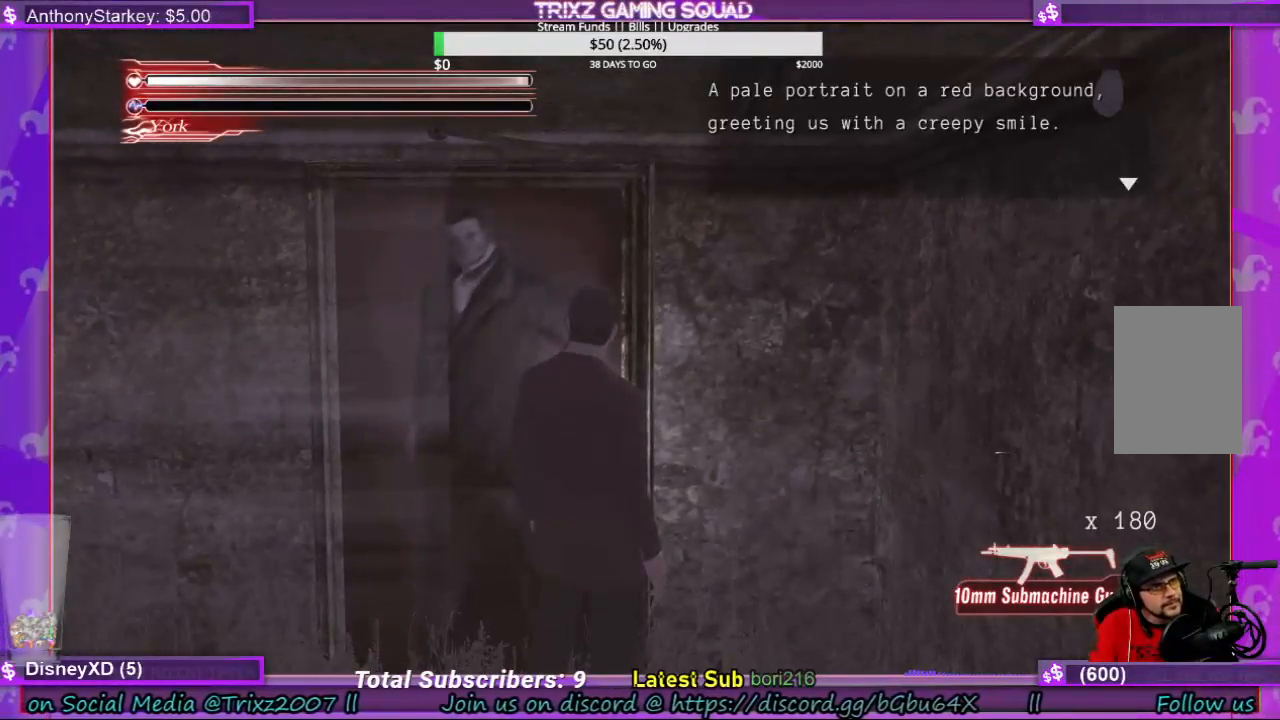
{"keys": [], "mouse": [], "events": []}
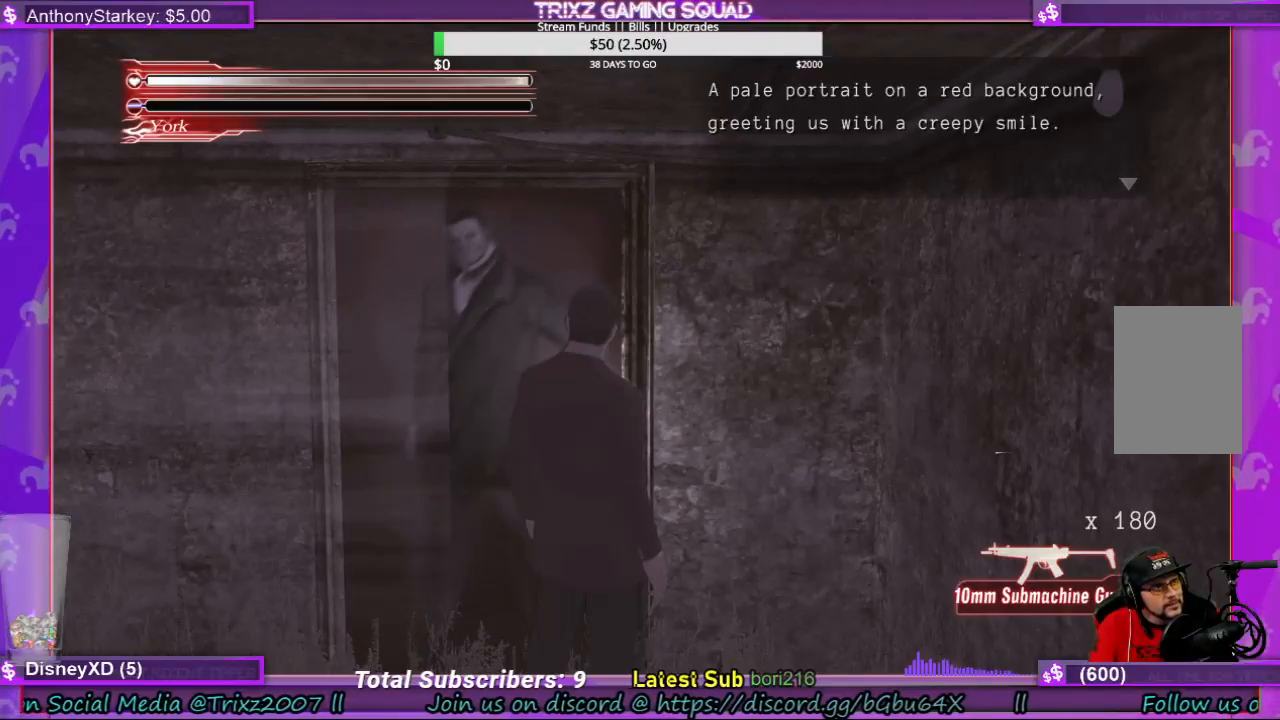
{"keys": [], "mouse": [], "events": []}
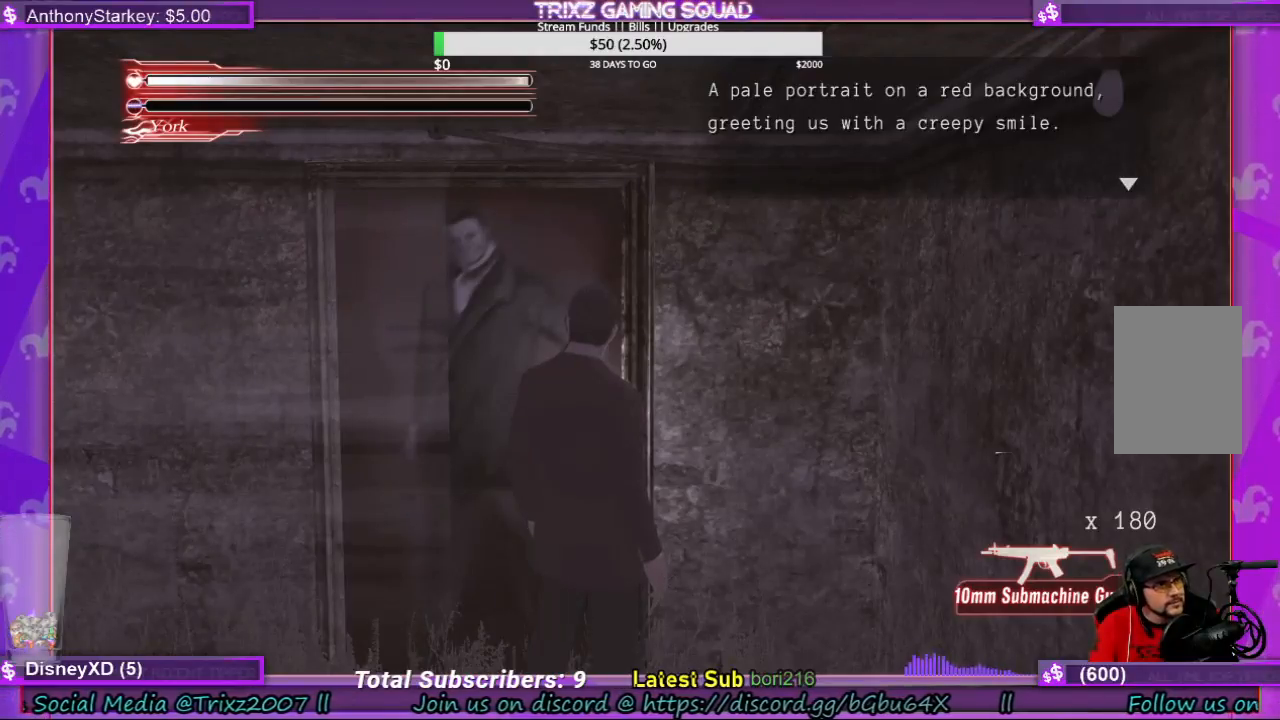
{"keys": [], "mouse": [], "events": []}
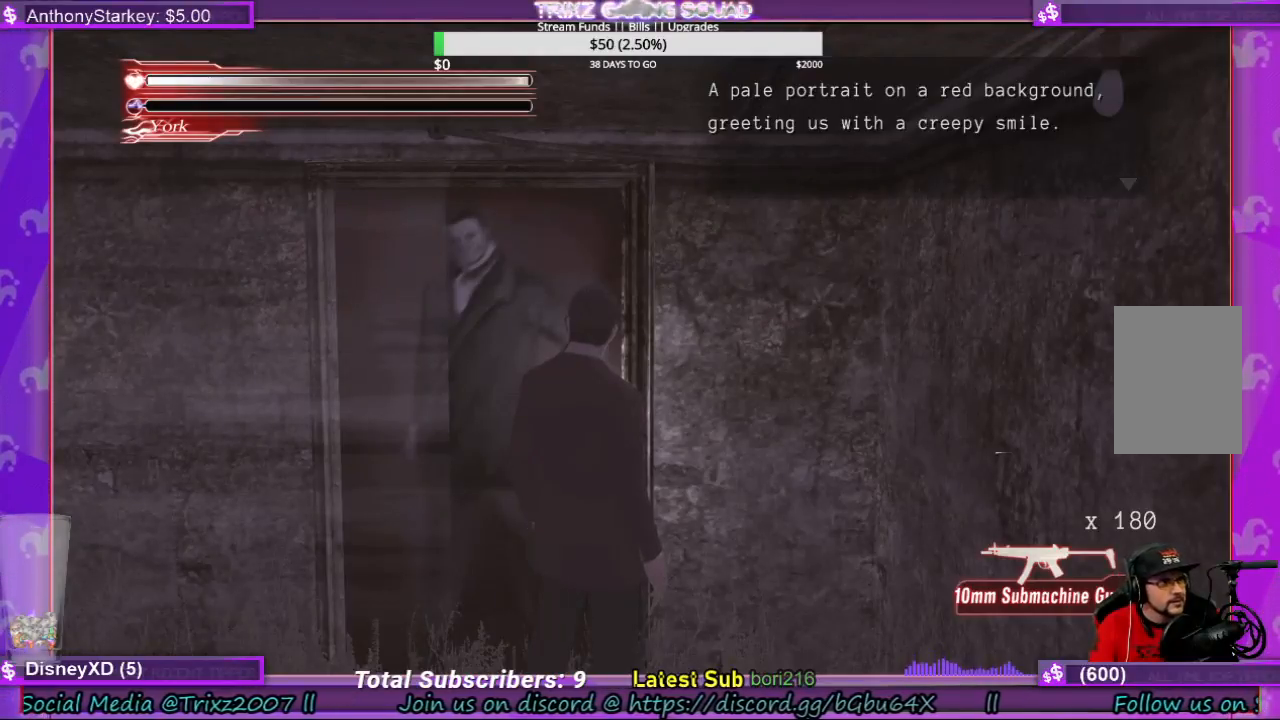
{"keys": ["q"], "mouse": [], "events": [[500, "q", "down"]]}
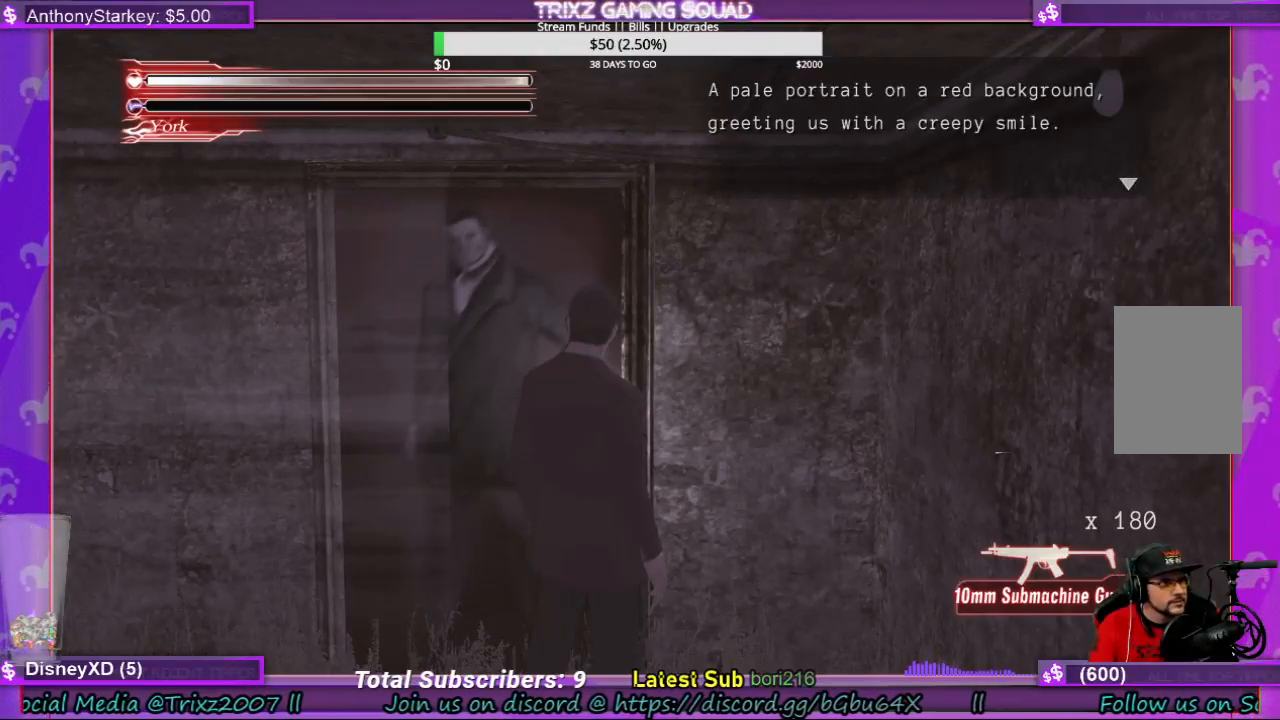
{"keys": [], "mouse": [], "events": [[133, "q", "up"], [400, "a", "down"], [500, "a", "up"]]}
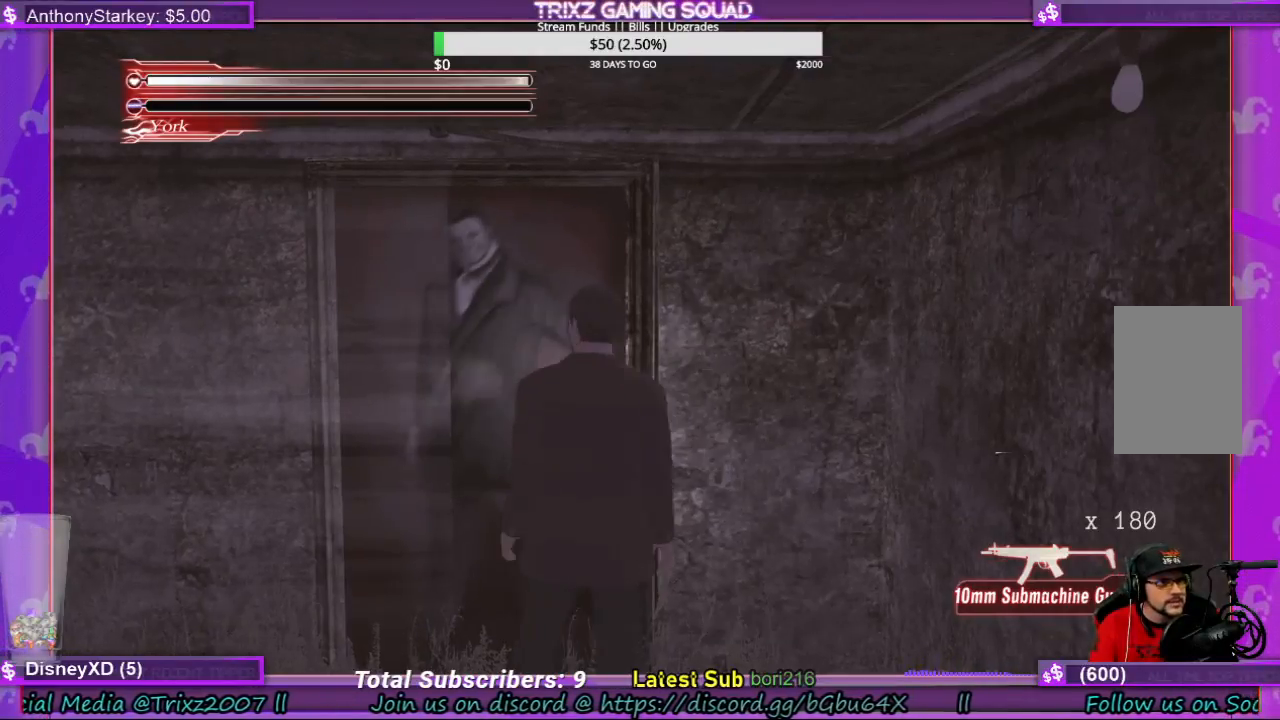
{"keys": [], "mouse": [], "events": []}
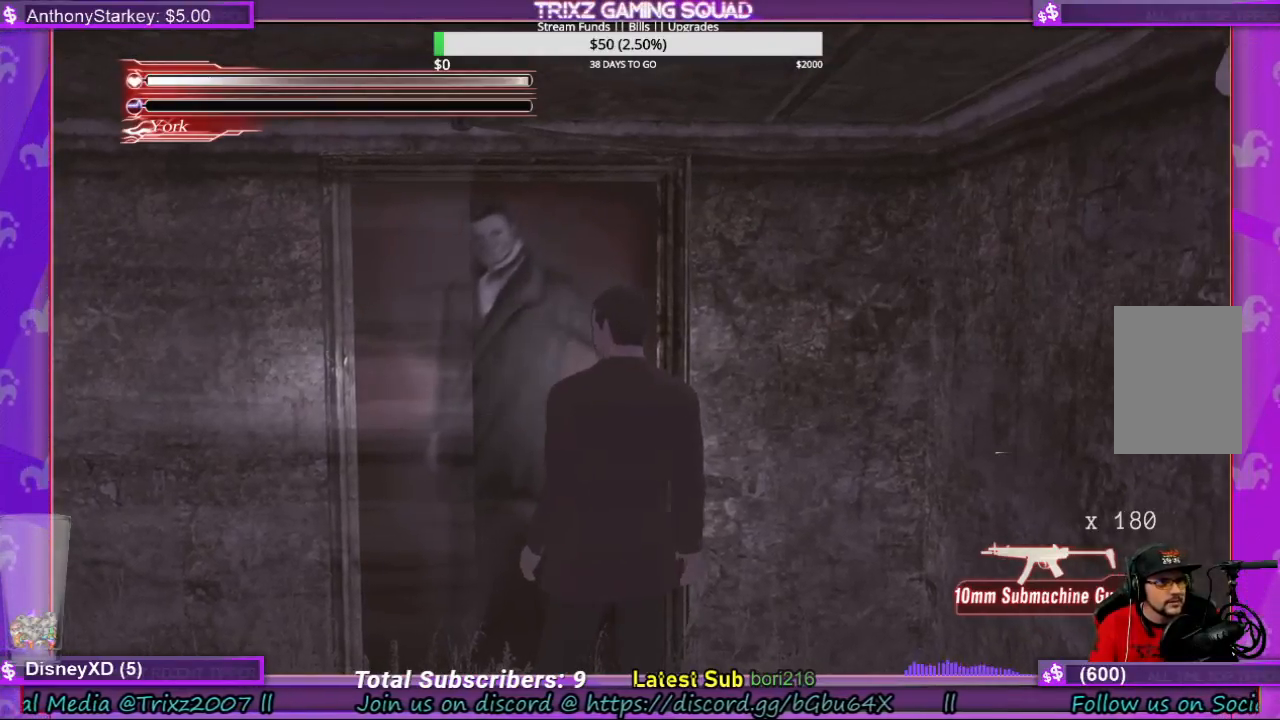
{"keys": ["w"], "mouse": [], "events": [[100, "a", "down"], [333, "a", "up"], [466, "w", "down"]]}
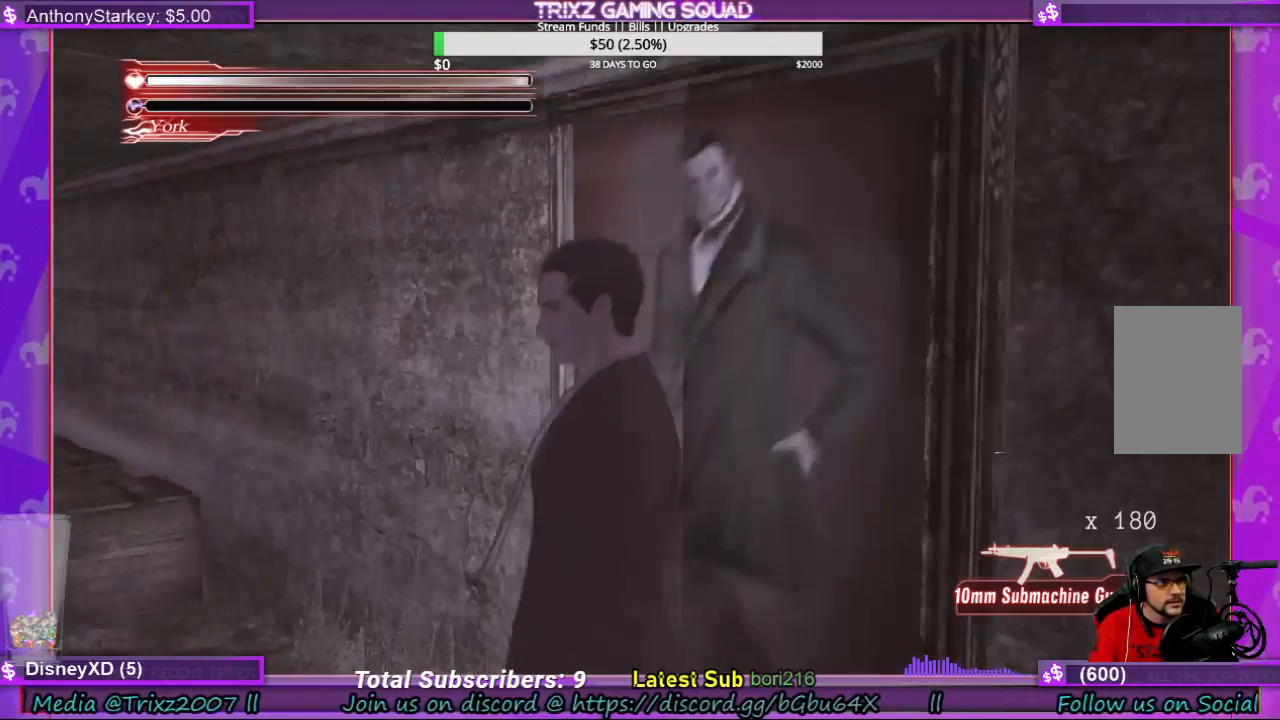
{"keys": [], "mouse": [], "events": [[133, "w", "up"]]}
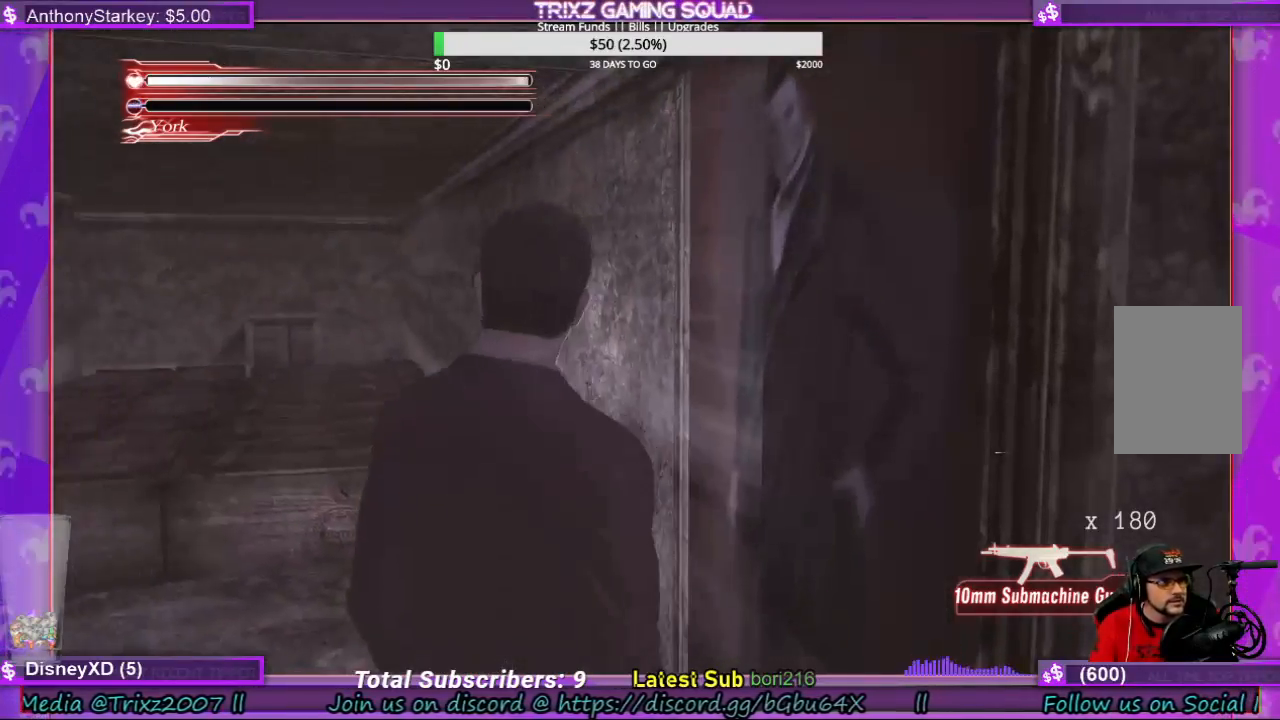
{"keys": ["a", "w"], "mouse": [], "events": [[133, "a", "down"], [366, "w", "down"]]}
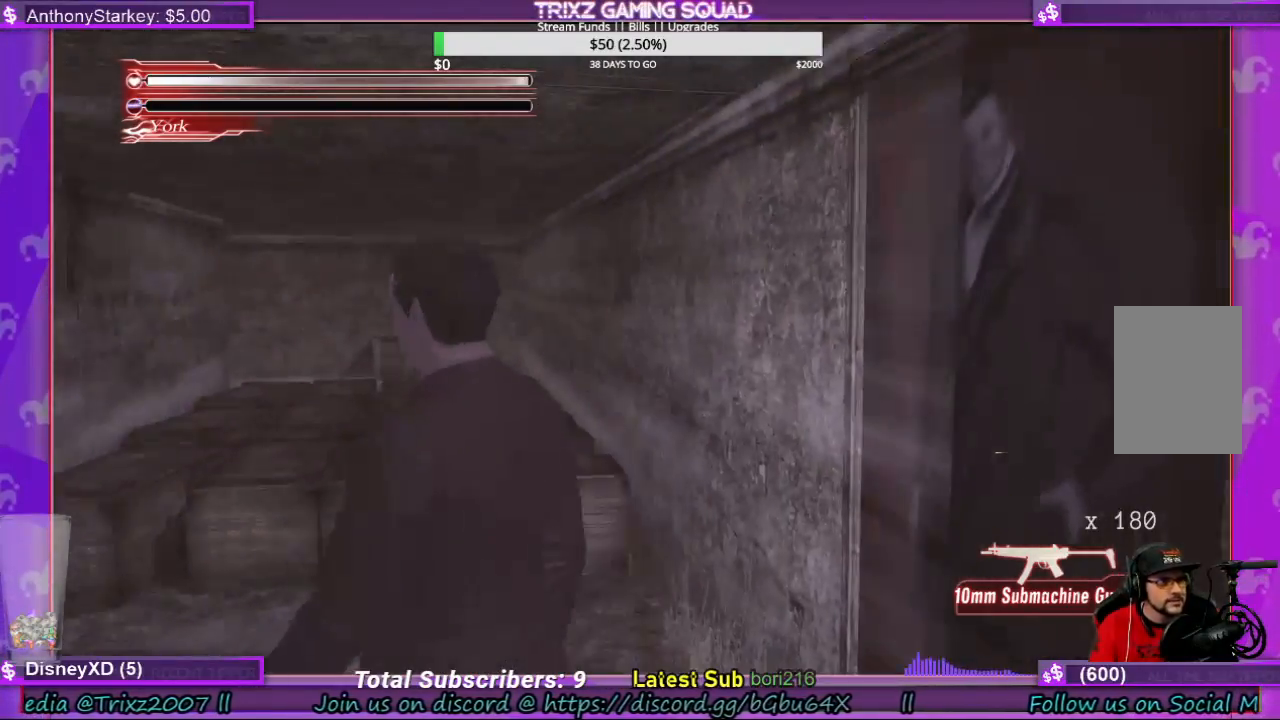
{"keys": [], "mouse": [], "events": [[33, "a", "up"], [466, "w", "up"]]}
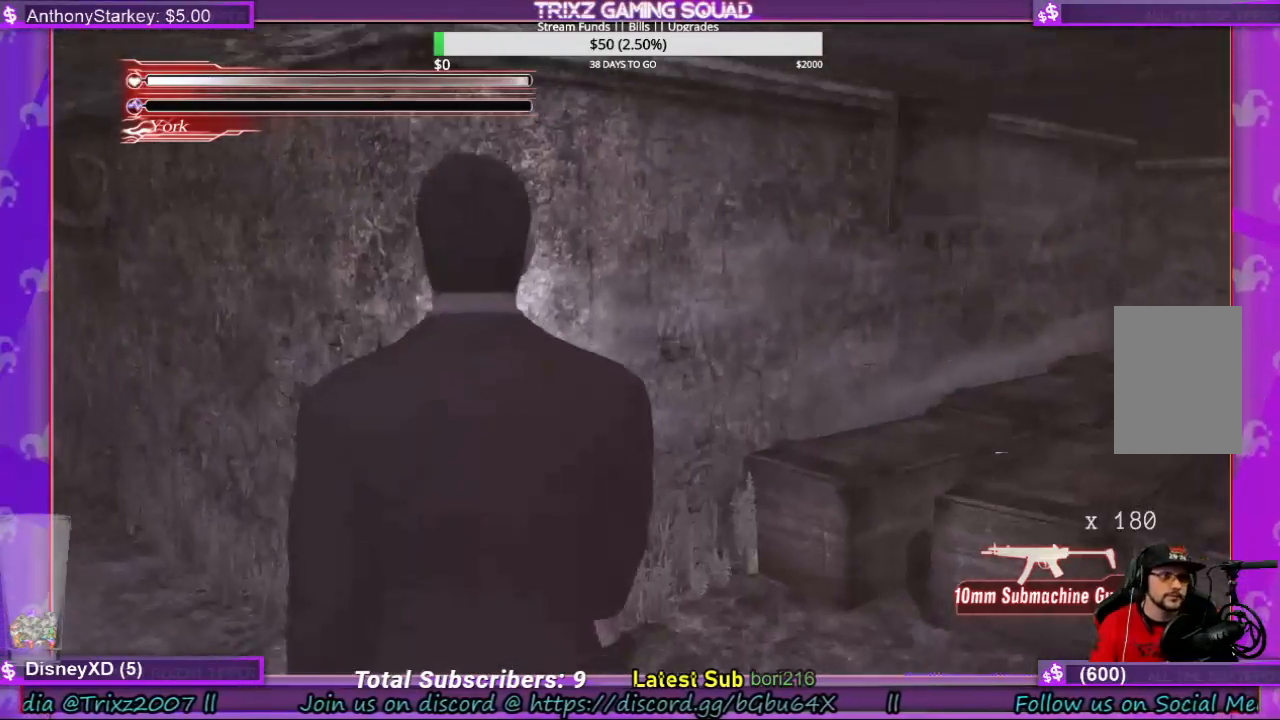
{"keys": ["w"], "mouse": [], "events": [[66, "w", "down"], [166, "d", "down"], [500, "d", "up"]]}
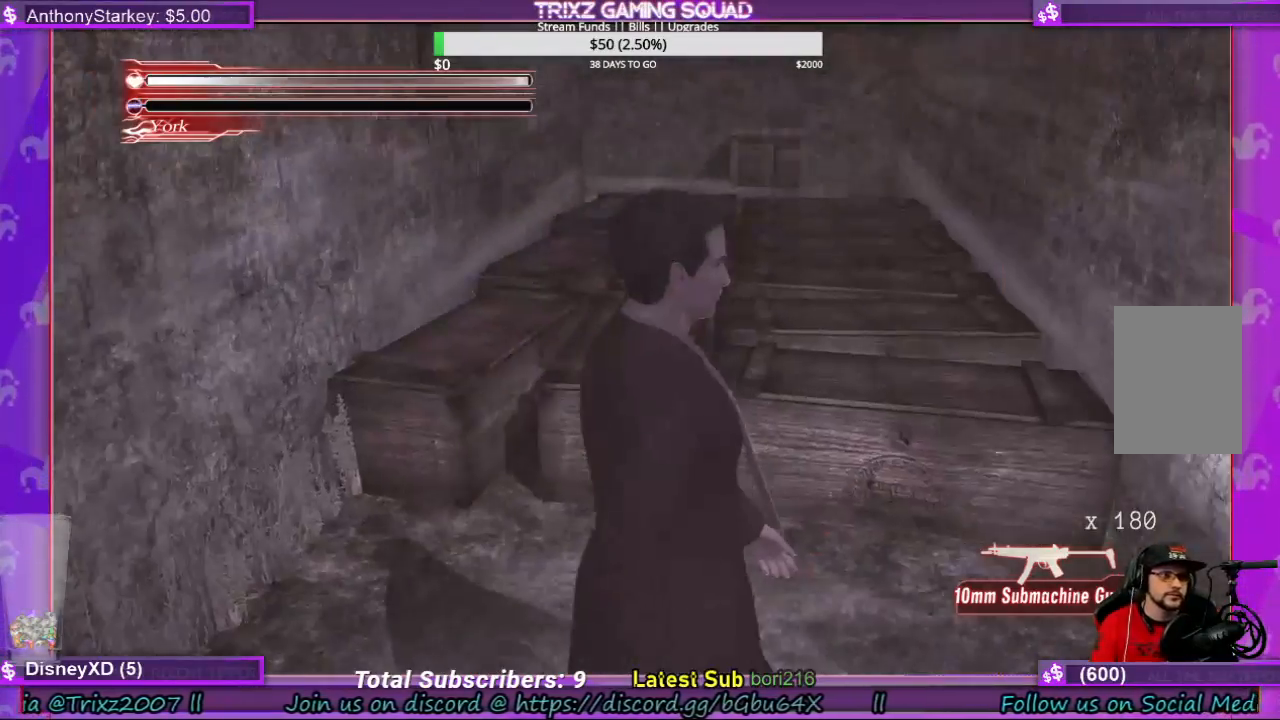
{"keys": ["w"], "mouse": [], "events": []}
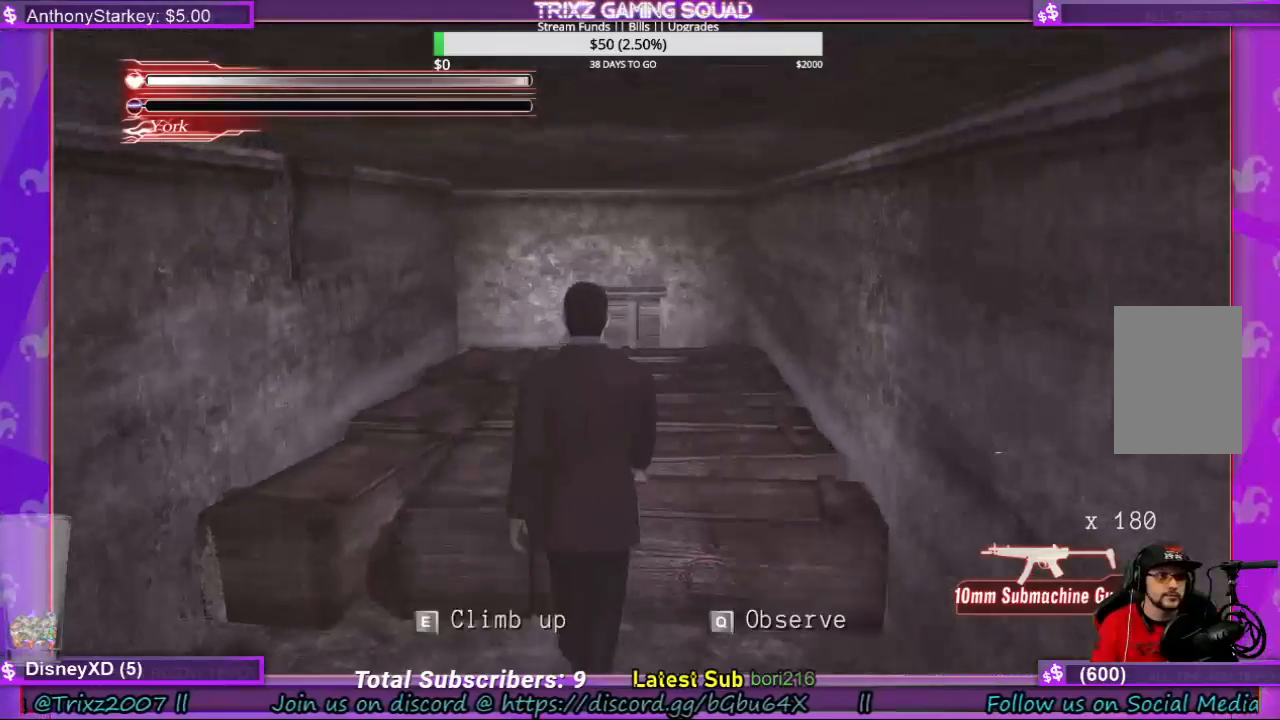
{"keys": [], "mouse": [], "events": [[200, "w", "up"]]}